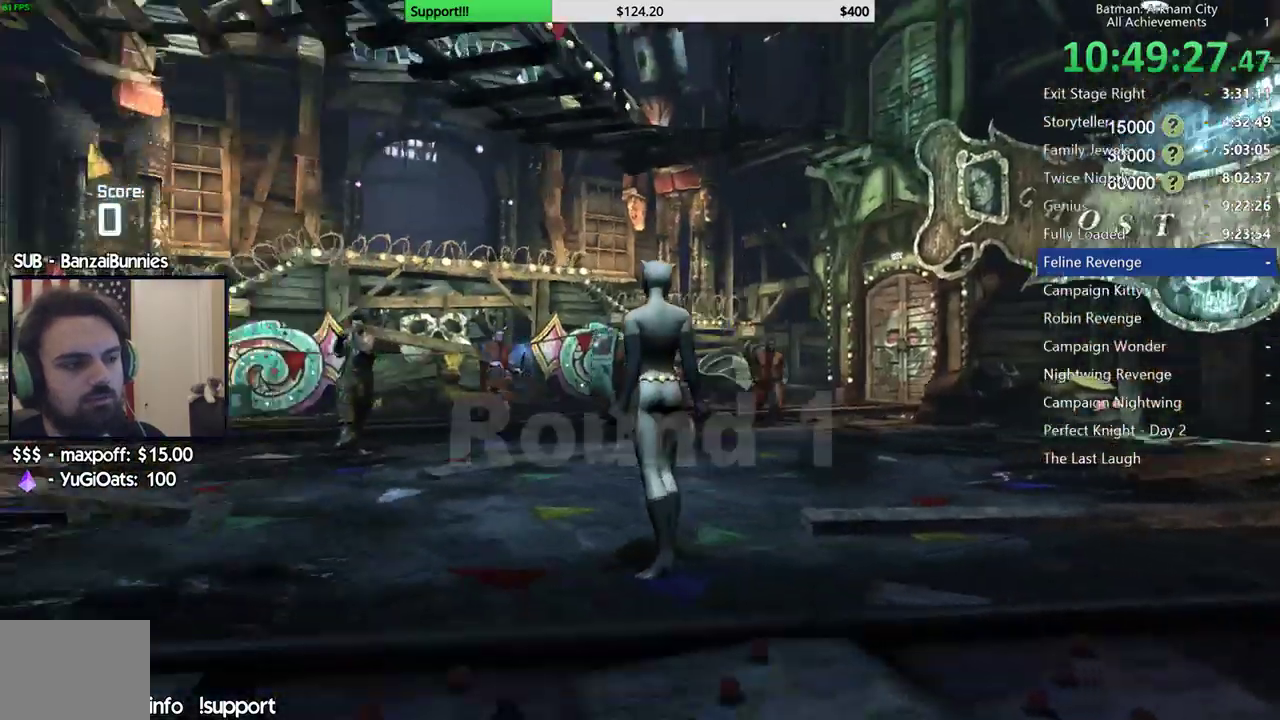
Gameplay with a controller (Xbox layout); each line is a JSON object with the inputs held at the frame after it. "events" lists button and stick changes between this image and that frame as [ms after this image, input, new state], when the widget could be followed in between. Not read: L1 R1.
{"buttons": [], "left_stick": "up", "right_stick": "down", "events": [[150, "right_stick", "down"], [267, "left_stick", "up"]]}
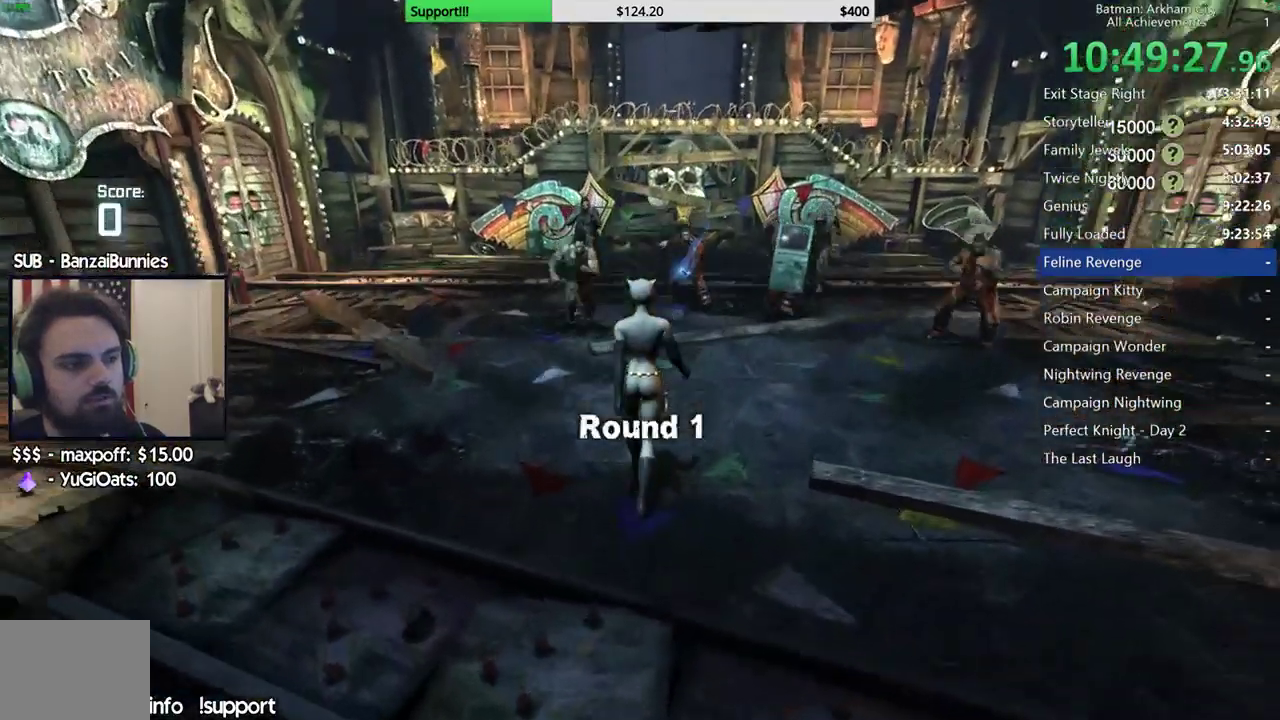
{"buttons": ["X"], "left_stick": "up", "right_stick": "center", "events": [[17, "right_stick", "center"], [317, "X", "down"], [433, "X", "up"], [500, "X", "down"]]}
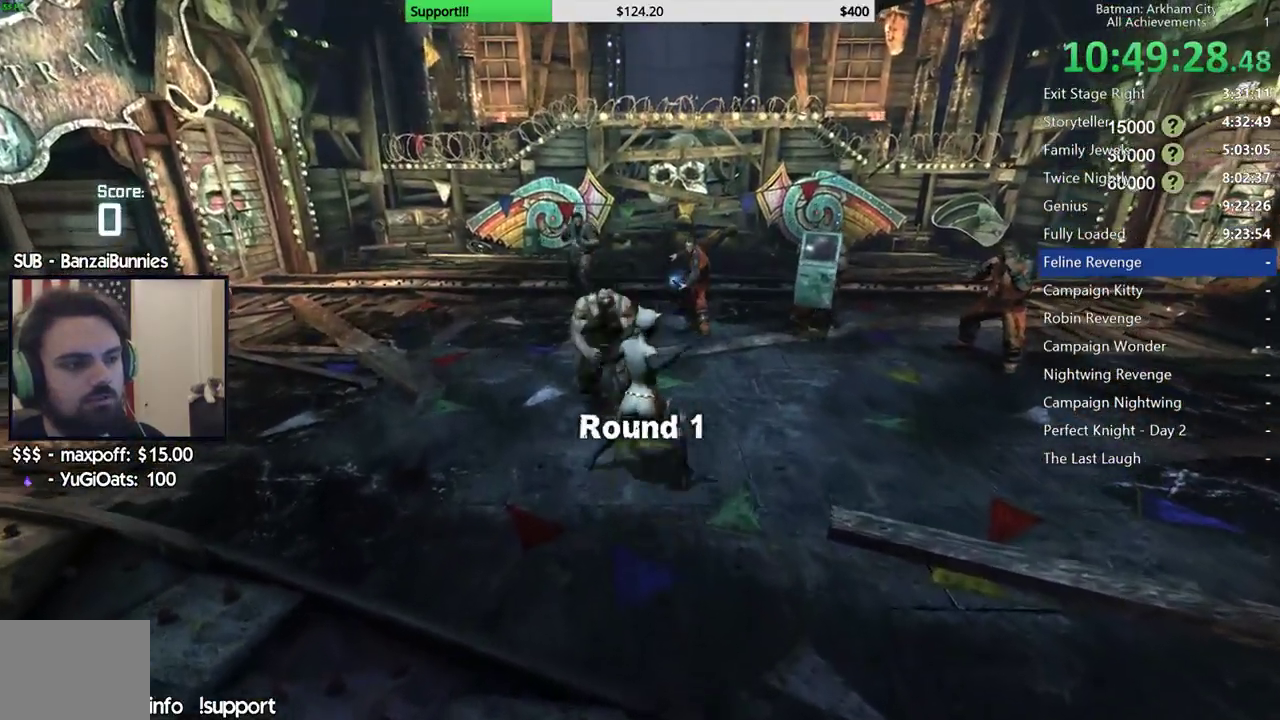
{"buttons": ["X"], "left_stick": "up", "right_stick": "center", "events": [[100, "X", "up"], [133, "X", "down"], [233, "X", "up"], [300, "X", "down"], [383, "X", "up"], [450, "X", "down"]]}
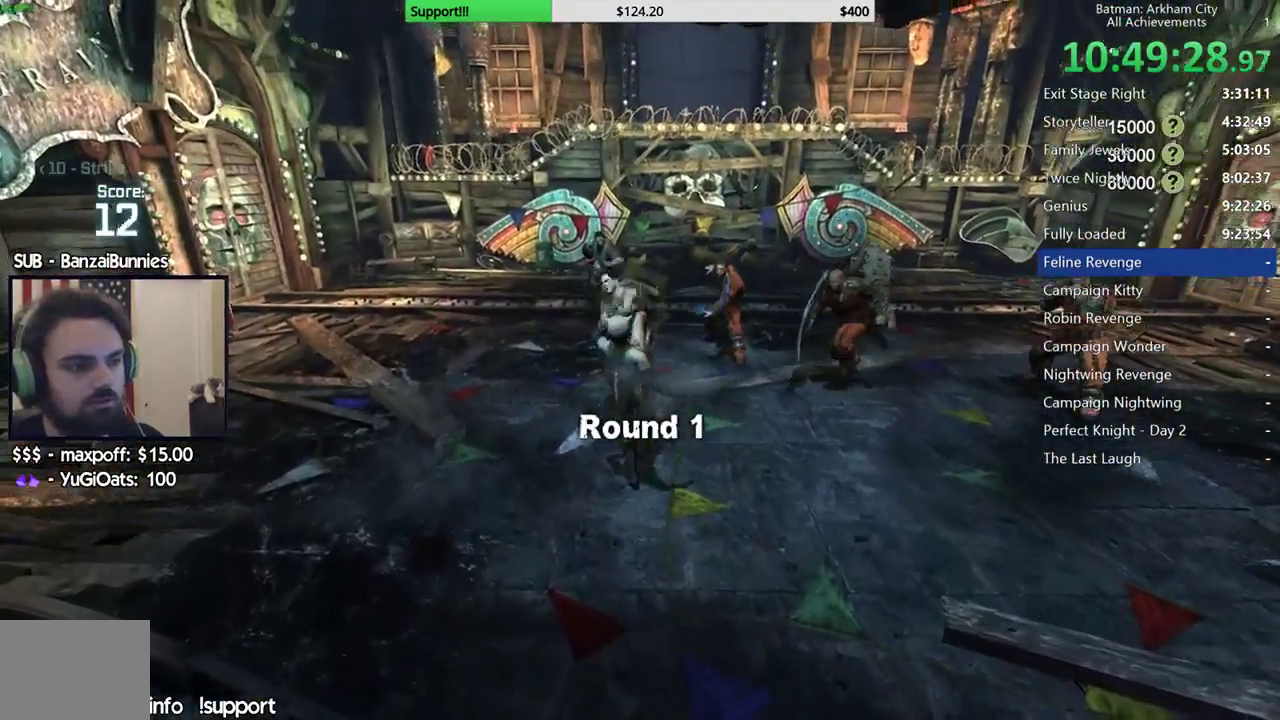
{"buttons": [], "left_stick": "center", "right_stick": "center", "events": [[33, "X", "up"], [100, "X", "down"], [150, "X", "up"], [417, "left_stick", "center"]]}
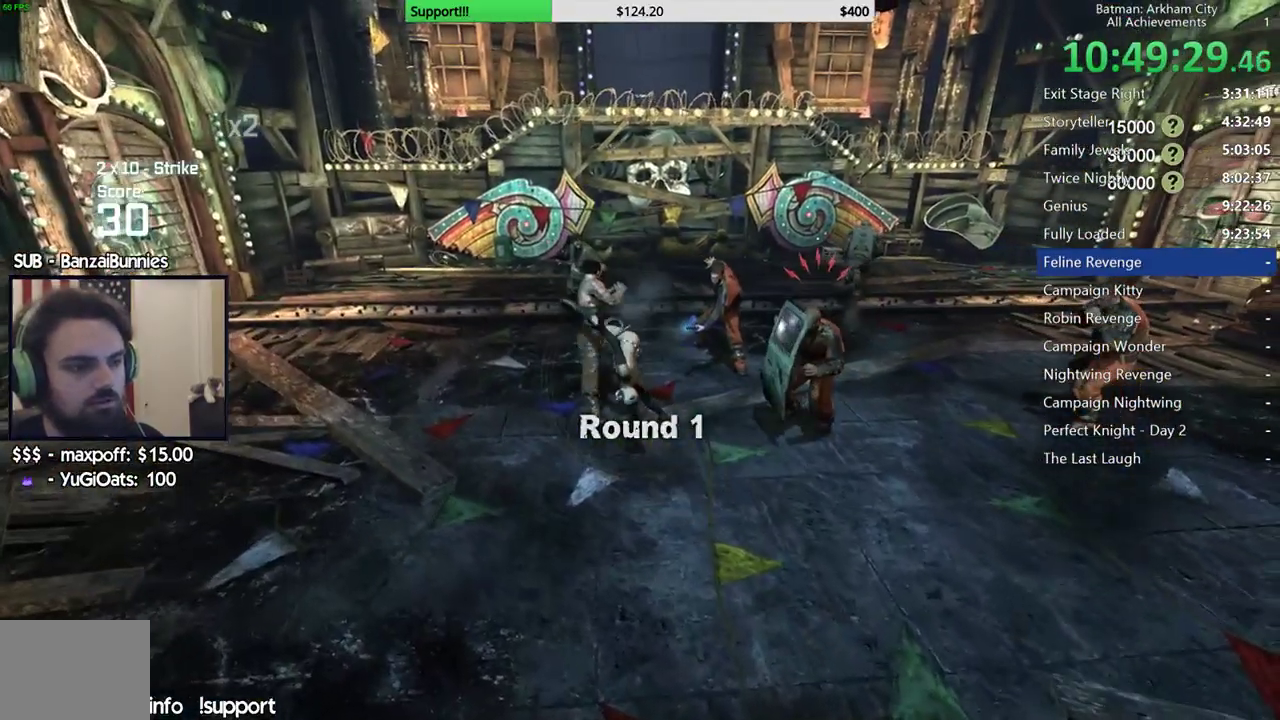
{"buttons": [], "left_stick": "right", "right_stick": "center", "events": [[133, "left_stick", "right"], [233, "B", "down"], [350, "B", "up"]]}
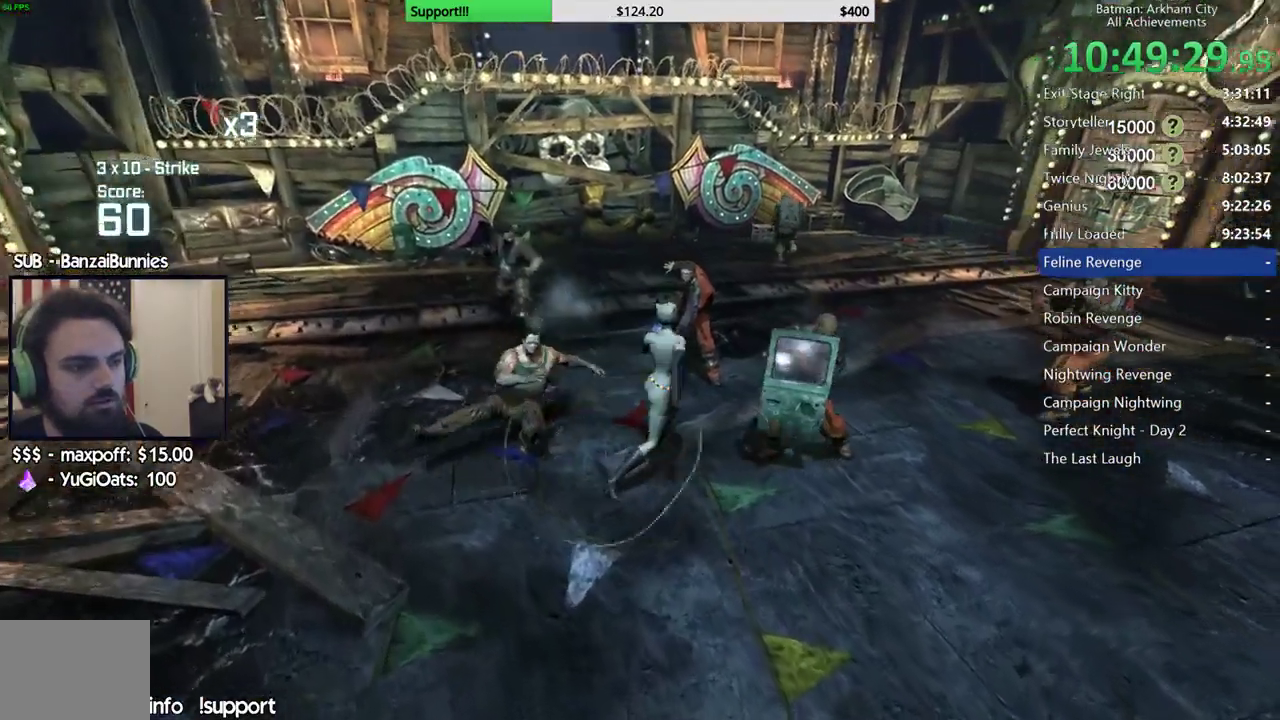
{"buttons": [], "left_stick": "right", "right_stick": "center", "events": [[200, "A", "down"], [283, "A", "up"], [350, "A", "down"], [500, "A", "up"]]}
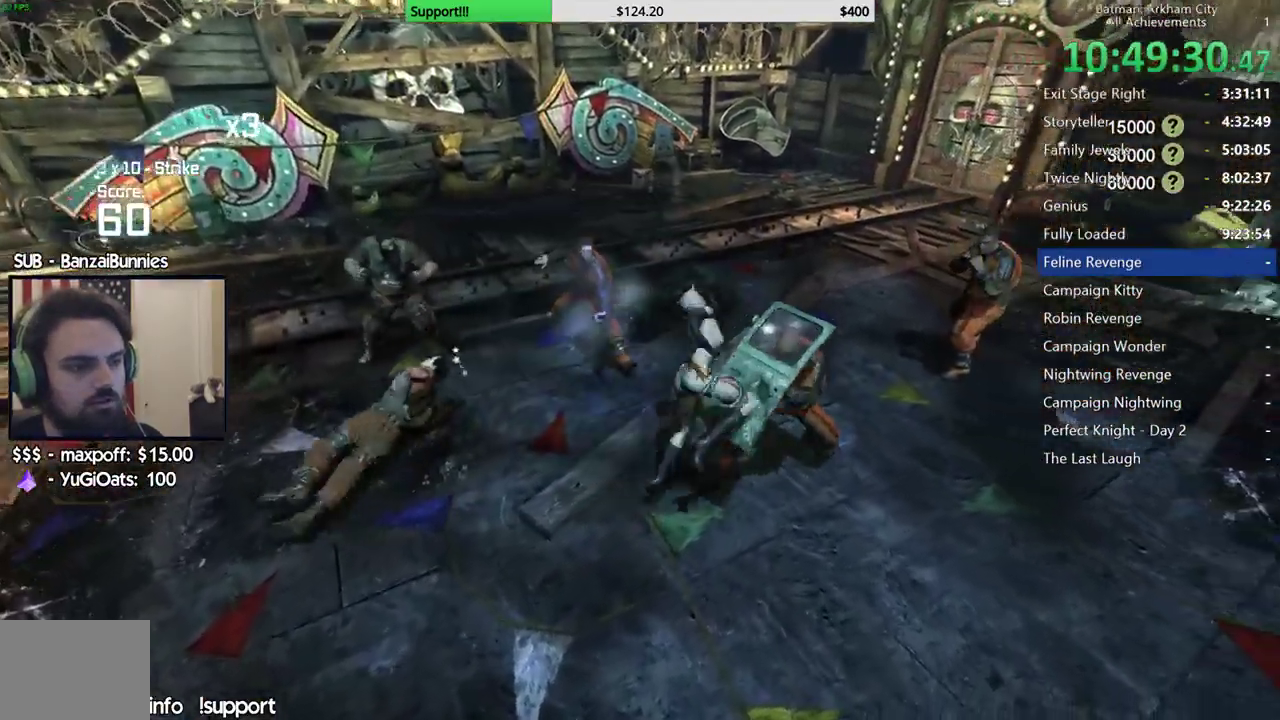
{"buttons": [], "left_stick": "right", "right_stick": "left", "events": [[17, "A", "down"], [200, "A", "up"], [317, "right_stick", "left"]]}
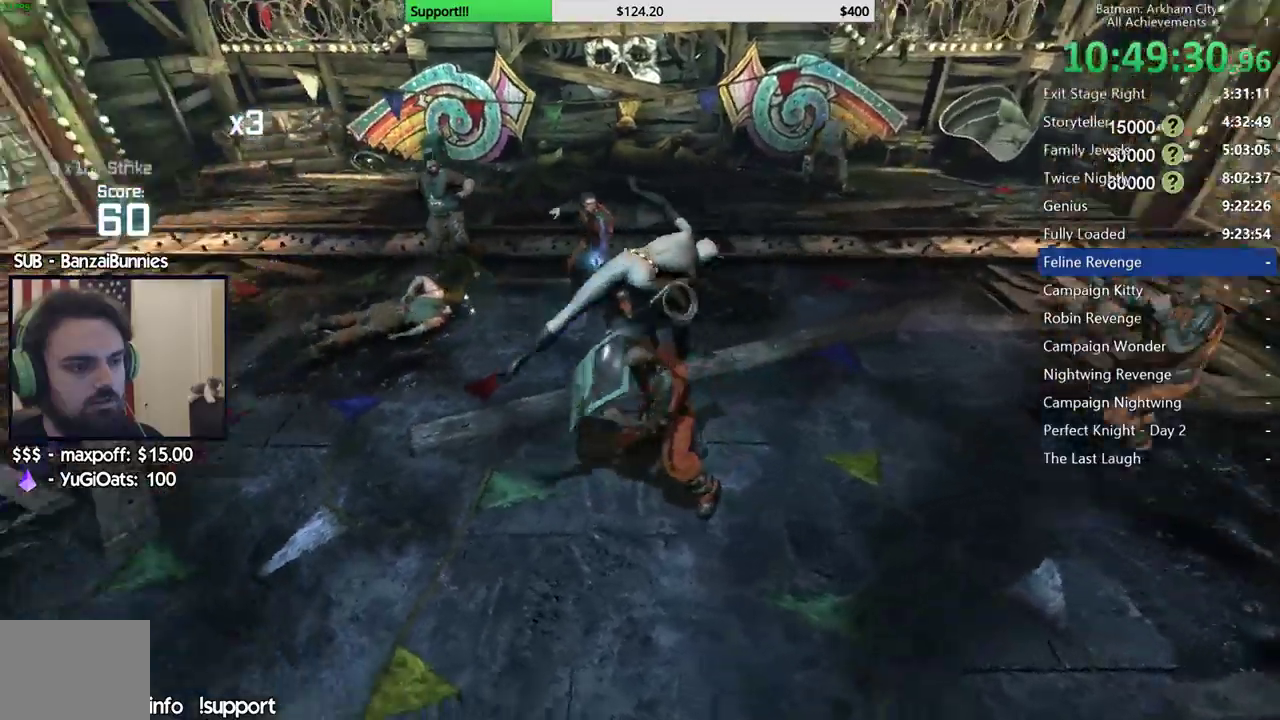
{"buttons": [], "left_stick": "right", "right_stick": "center", "events": [[17, "right_stick", "center"], [283, "right_stick", "down"], [450, "right_stick", "center"]]}
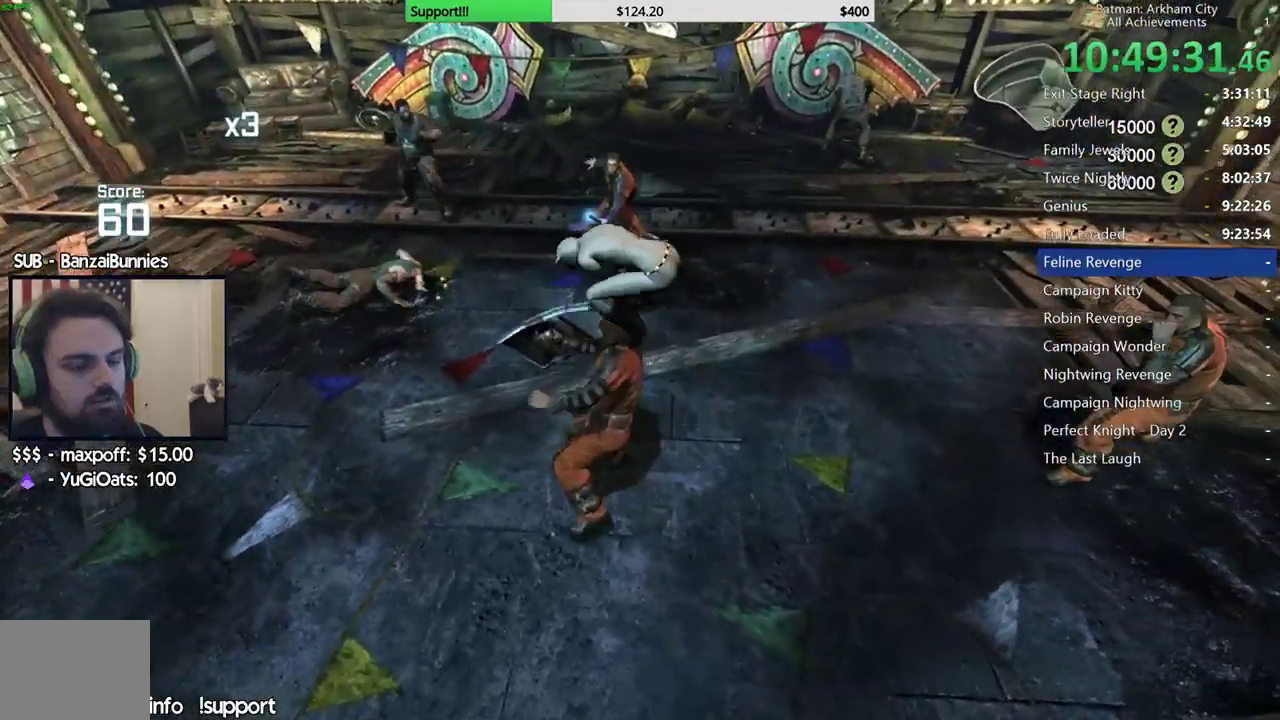
{"buttons": [], "left_stick": "right", "right_stick": "center", "events": []}
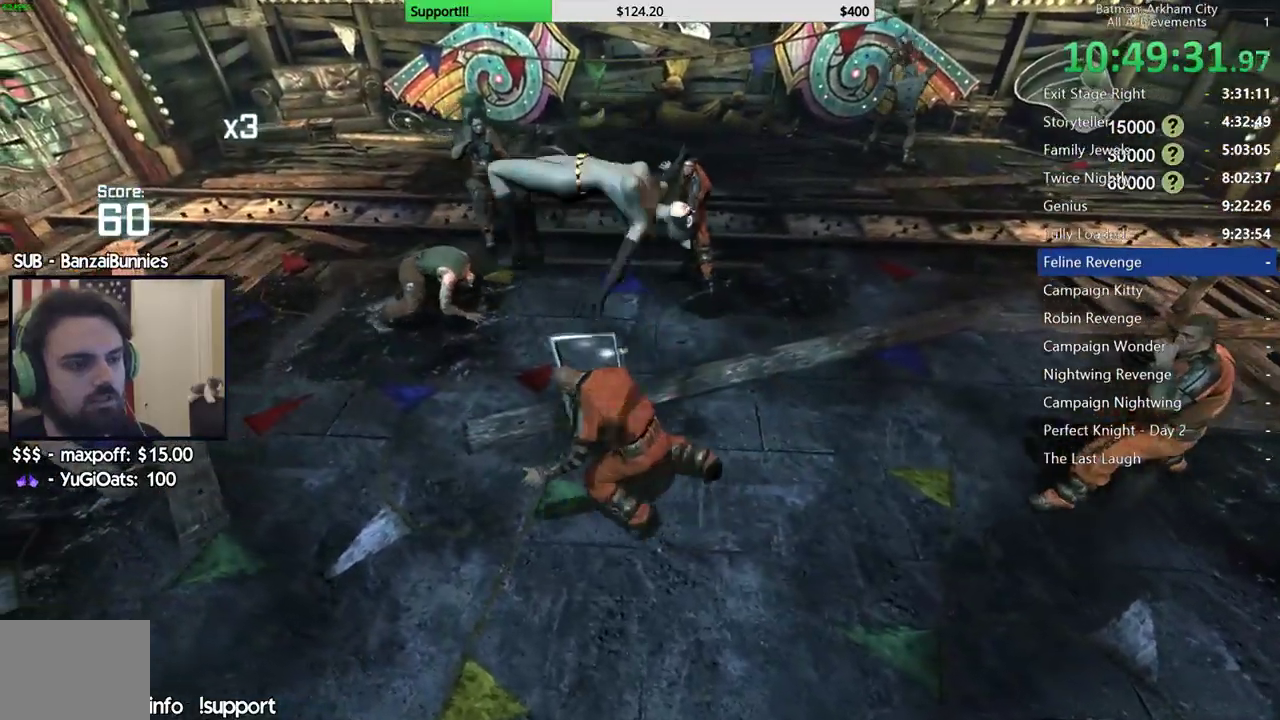
{"buttons": ["X"], "left_stick": "right", "right_stick": "center", "events": [[33, "right_stick", "right"], [100, "right_stick", "up-right"], [233, "right_stick", "center"], [467, "X", "down"]]}
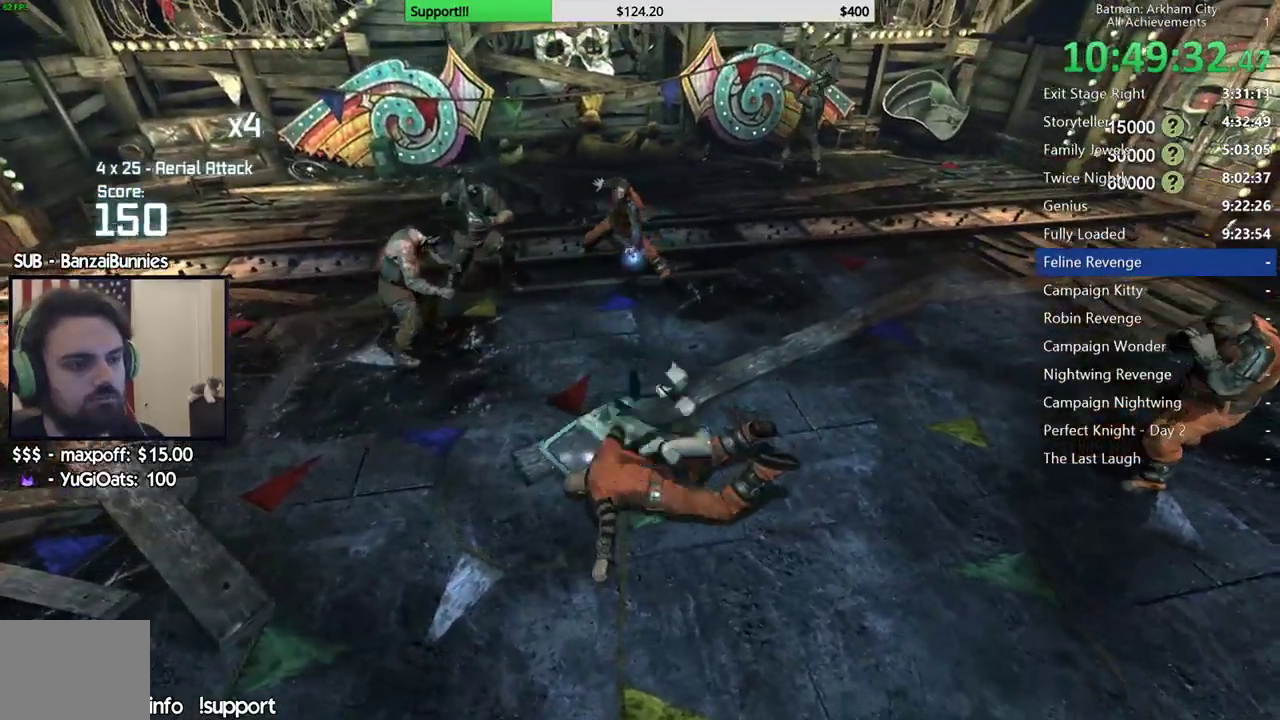
{"buttons": [], "left_stick": "up", "right_stick": "center", "events": [[67, "X", "up"], [117, "X", "down"], [217, "X", "up"], [467, "left_stick", "up"]]}
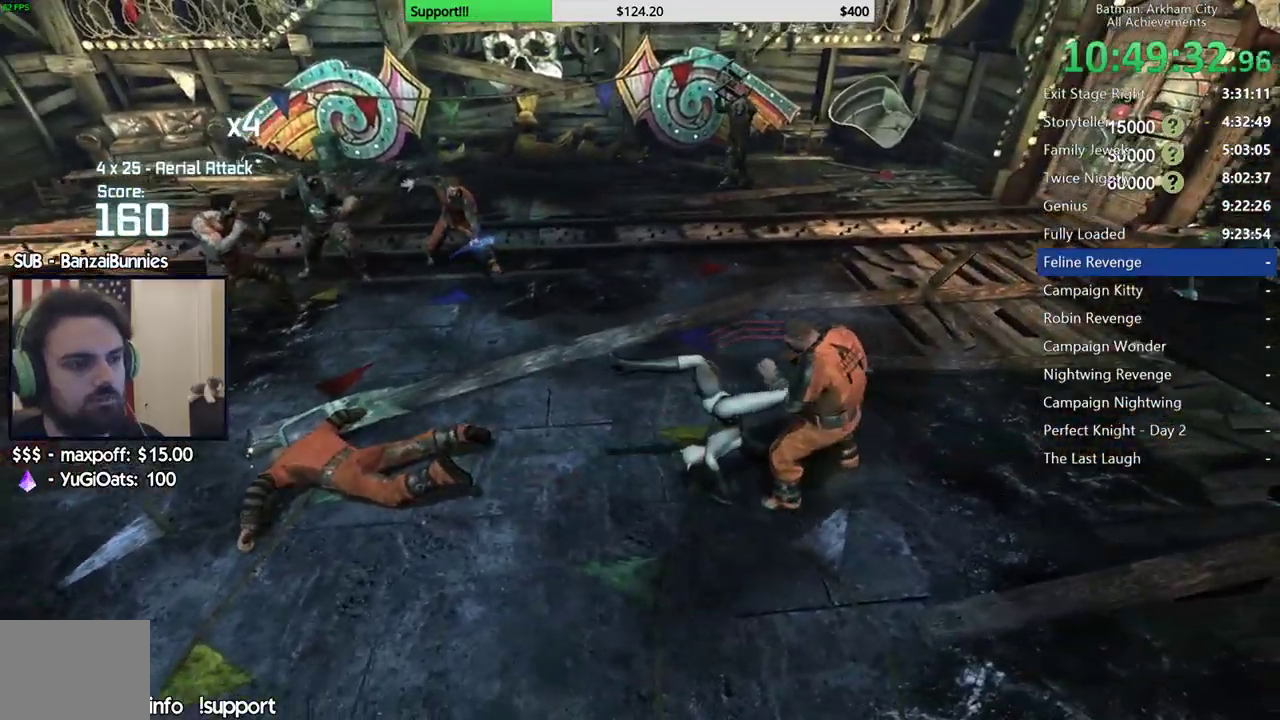
{"buttons": [], "left_stick": "up", "right_stick": "center", "events": [[317, "X", "down"], [450, "X", "up"]]}
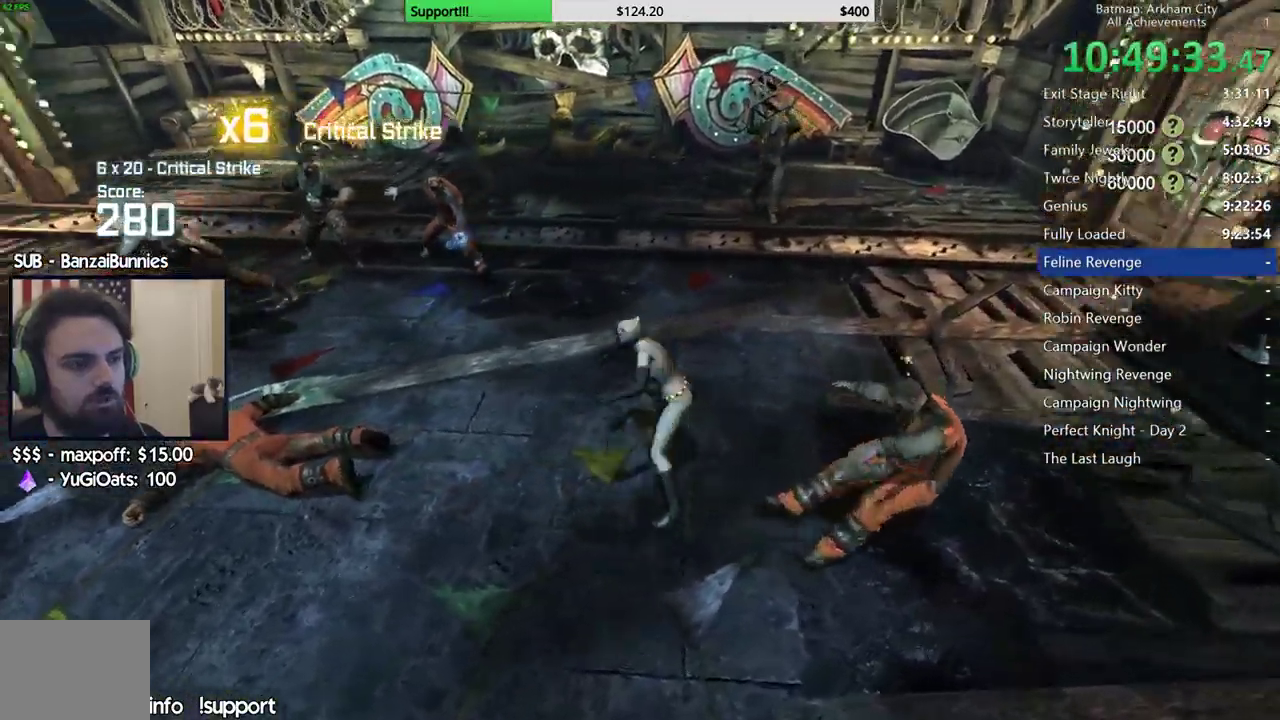
{"buttons": [], "left_stick": "up", "right_stick": "left", "events": [[100, "right_stick", "left"]]}
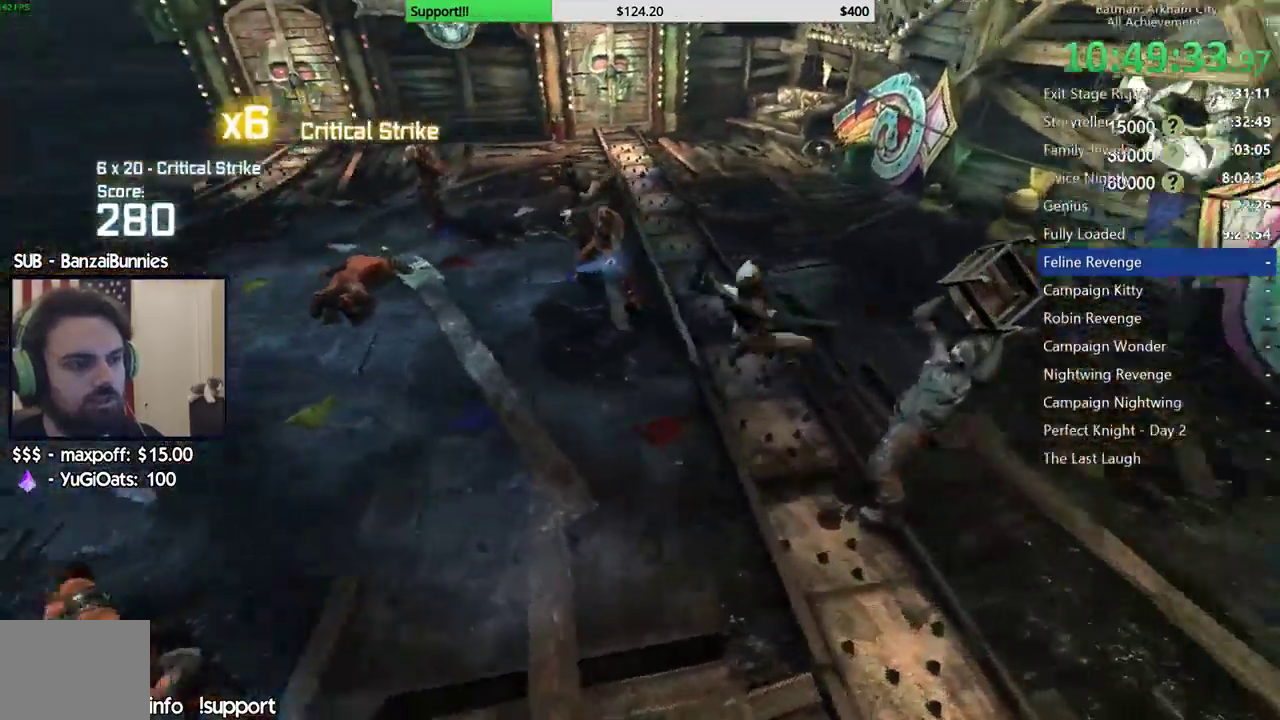
{"buttons": ["B", "Y"], "left_stick": "up", "right_stick": "center", "events": [[67, "right_stick", "center"], [467, "B", "down"], [467, "Y", "down"]]}
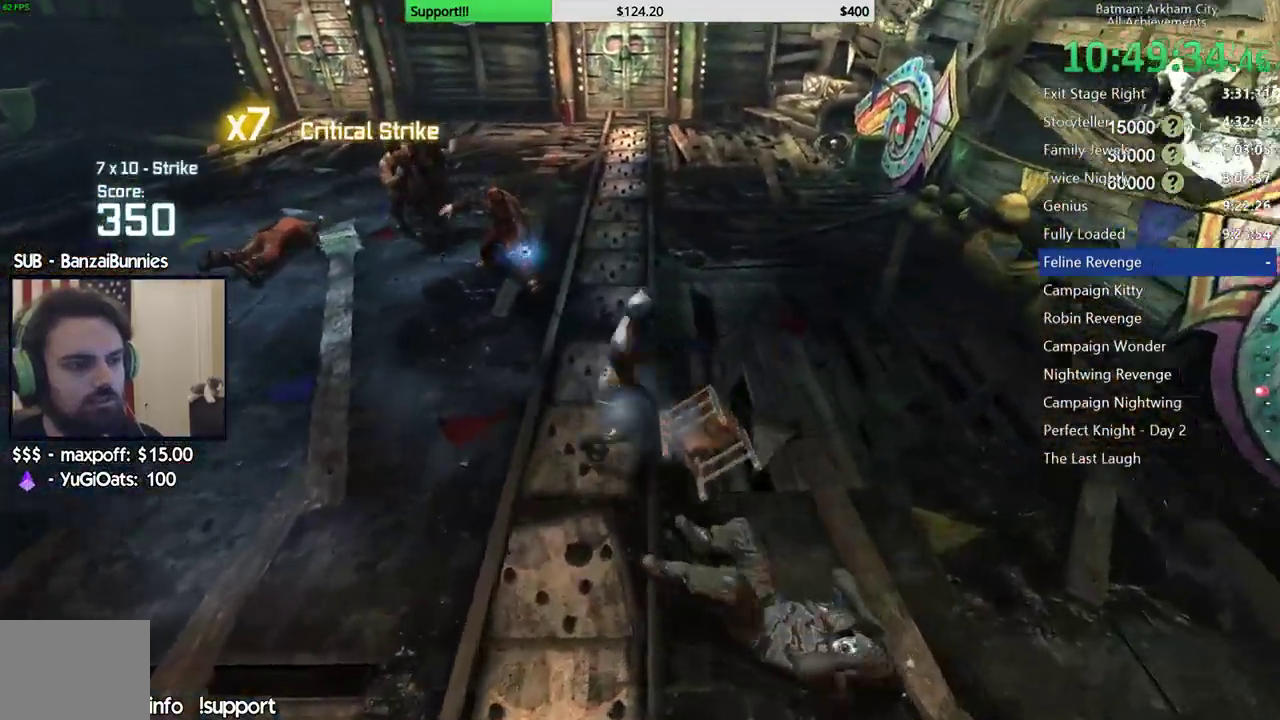
{"buttons": [], "left_stick": "up", "right_stick": "center", "events": [[150, "Y", "up"], [167, "B", "up"]]}
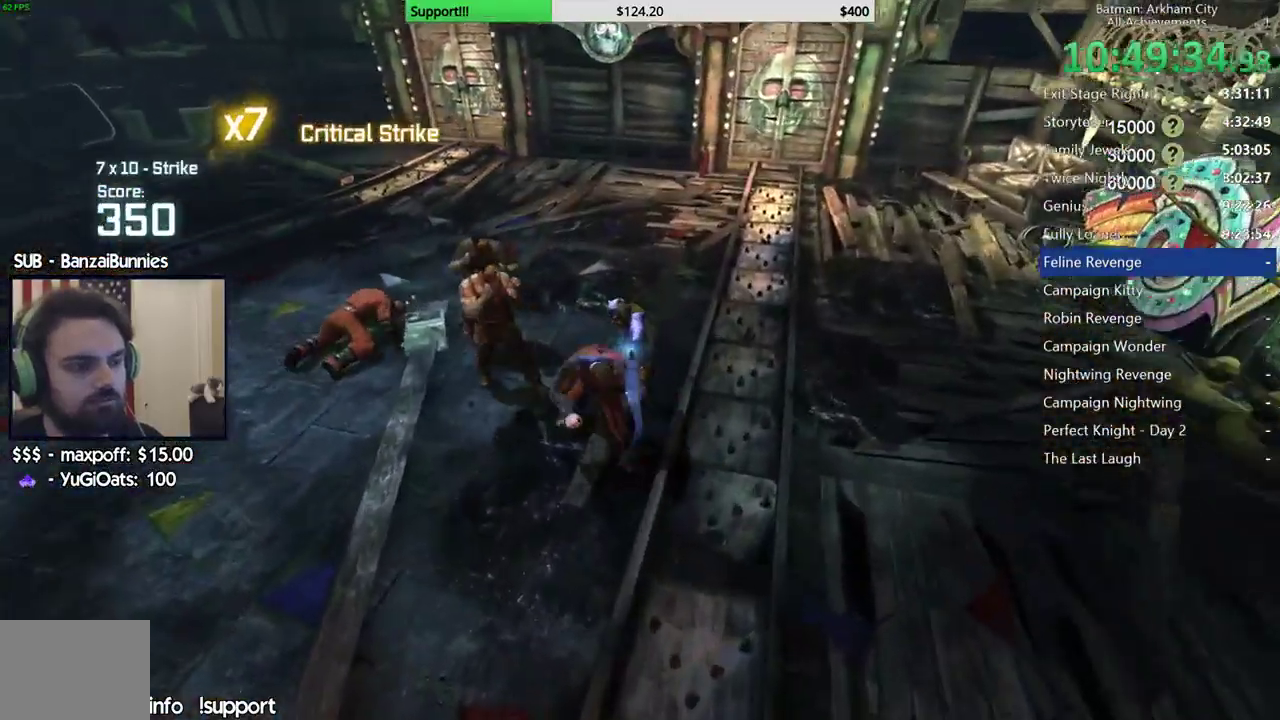
{"buttons": [], "left_stick": "center", "right_stick": "left", "events": [[67, "right_stick", "left"], [350, "left_stick", "center"]]}
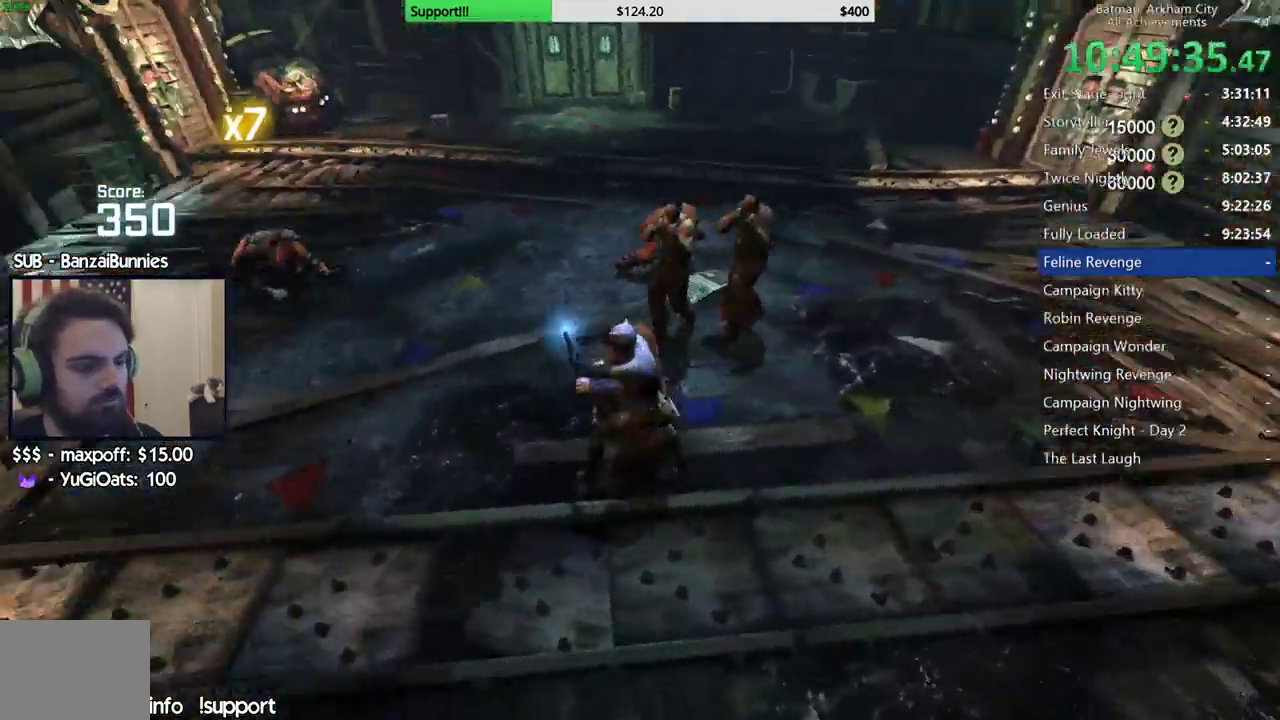
{"buttons": [], "left_stick": "center", "right_stick": "center", "events": [[67, "right_stick", "center"]]}
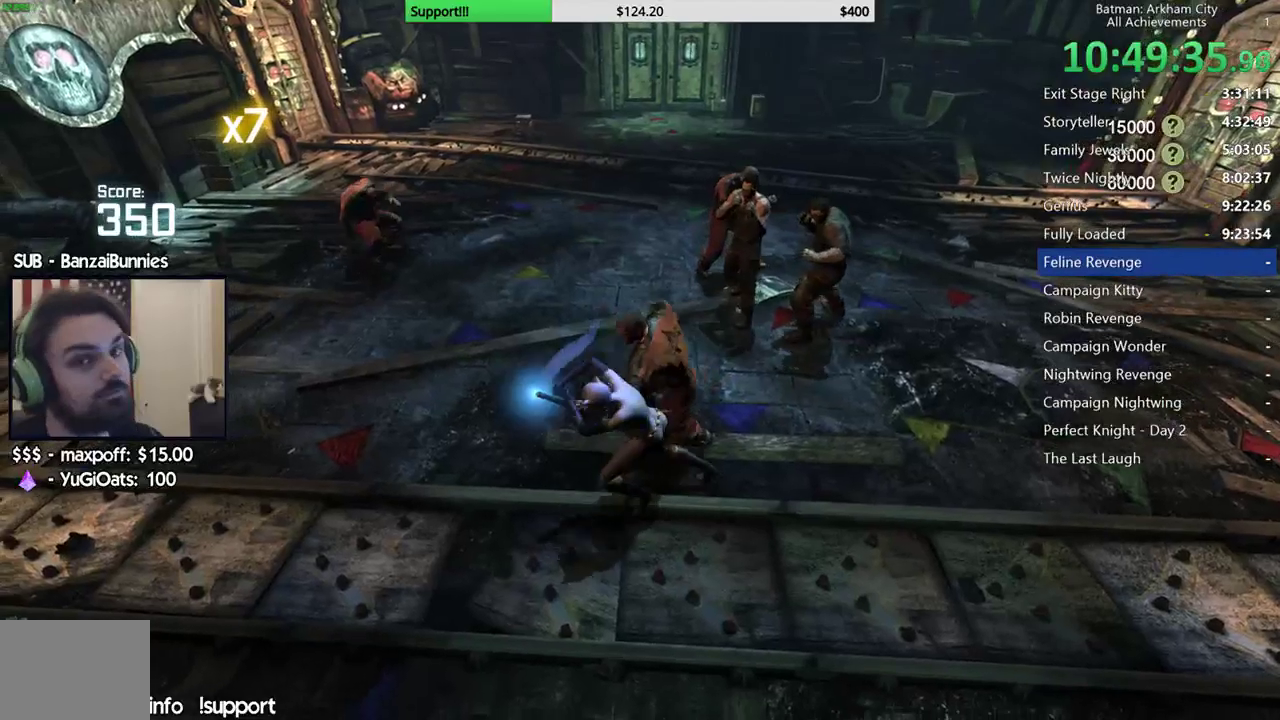
{"buttons": [], "left_stick": "center", "right_stick": "center", "events": []}
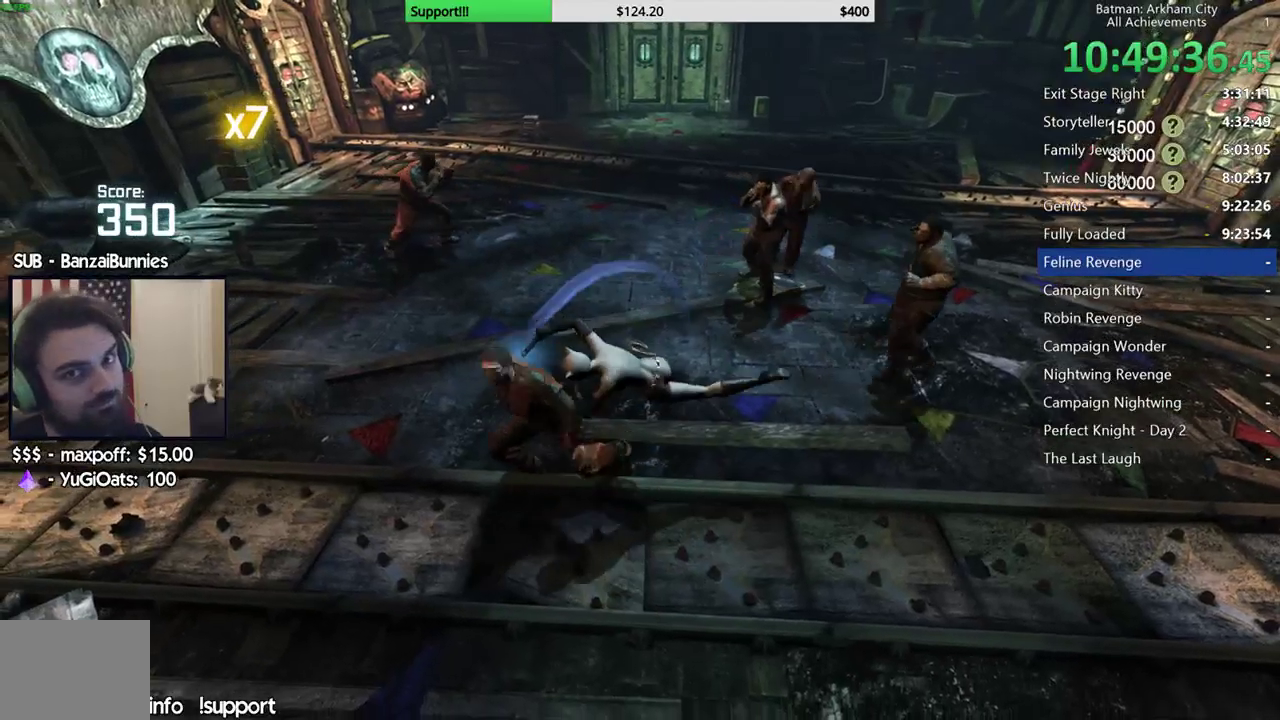
{"buttons": [], "left_stick": "up", "right_stick": "center", "events": [[33, "right_stick", "right"], [350, "right_stick", "center"], [433, "left_stick", "up"]]}
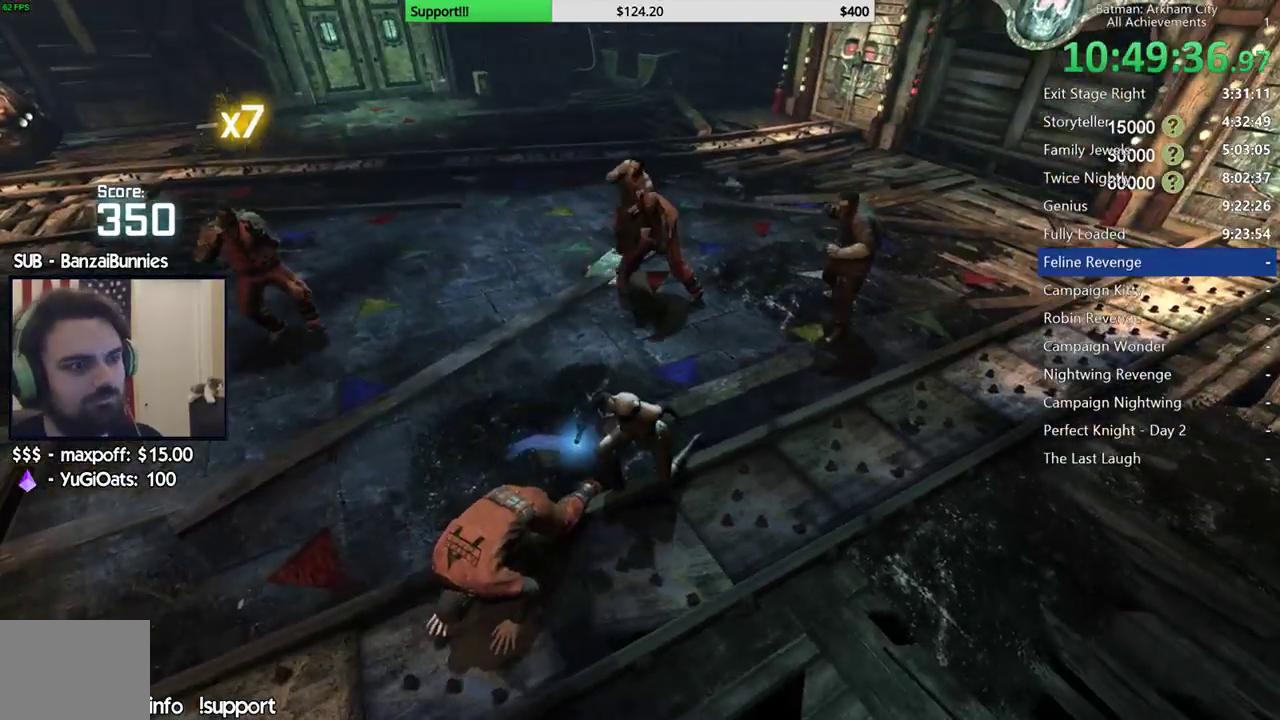
{"buttons": ["X"], "left_stick": "up", "right_stick": "center", "events": [[167, "left_stick", "up-right"], [267, "X", "down"], [317, "left_stick", "up"], [350, "X", "up"], [433, "X", "down"]]}
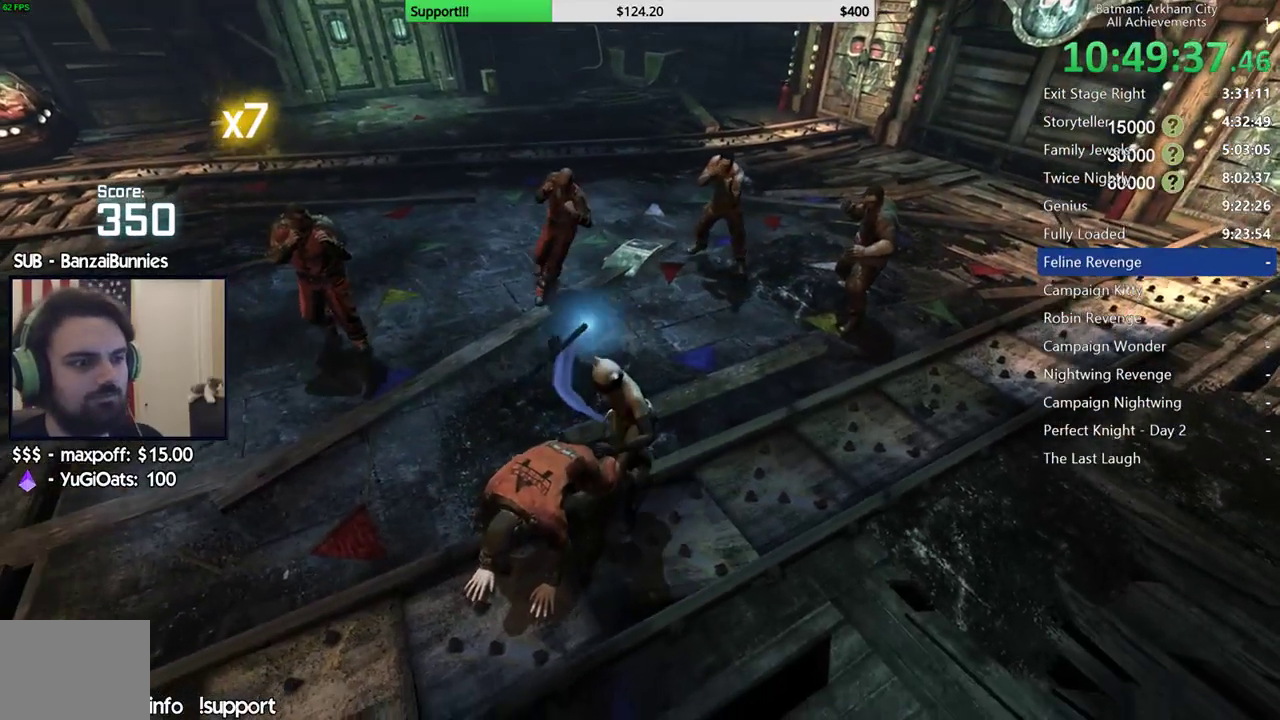
{"buttons": ["X"], "left_stick": "left", "right_stick": "center", "events": [[17, "X", "up"], [100, "X", "down"], [200, "X", "up"], [300, "X", "down"], [333, "left_stick", "up-left"], [367, "X", "up"], [483, "X", "down"], [500, "left_stick", "left"]]}
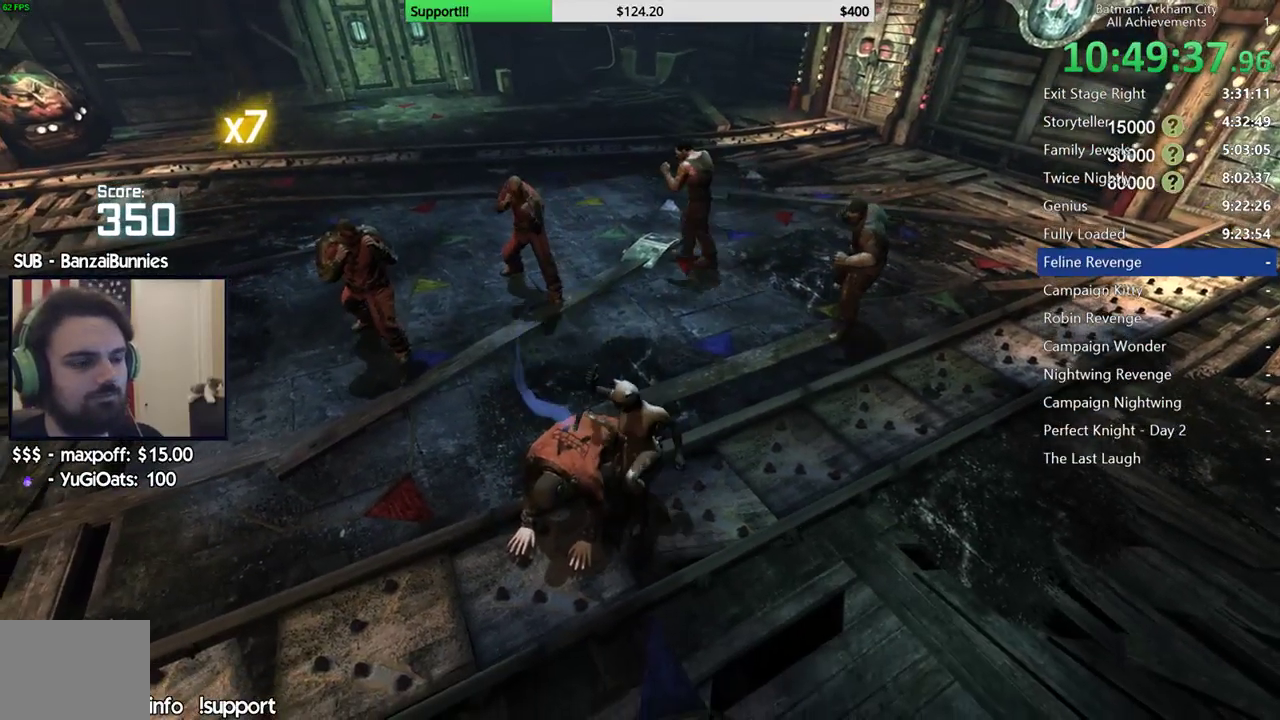
{"buttons": ["X"], "left_stick": "left", "right_stick": "center", "events": [[67, "X", "up"], [150, "X", "down"], [267, "X", "up"], [333, "X", "down"], [450, "X", "up"], [500, "X", "down"]]}
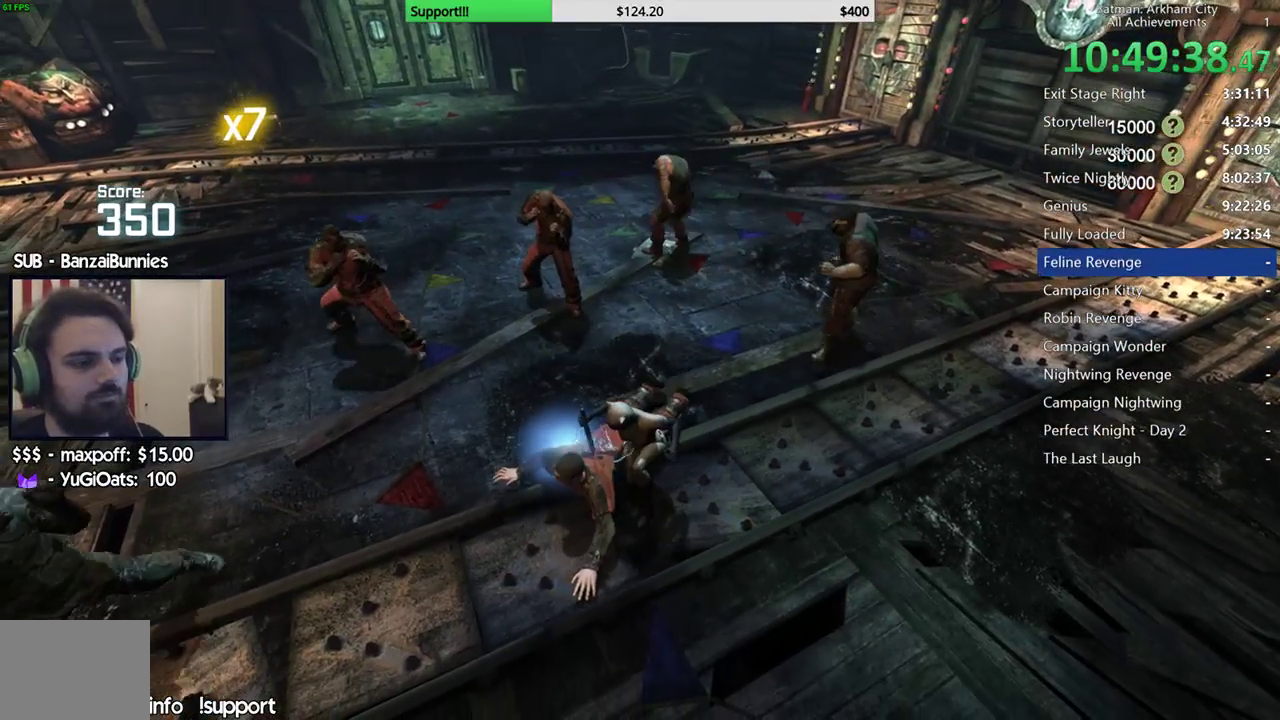
{"buttons": ["X"], "left_stick": "left", "right_stick": "center", "events": [[100, "X", "up"], [150, "X", "down"], [267, "X", "up"], [333, "X", "down"], [433, "X", "up"], [500, "X", "down"]]}
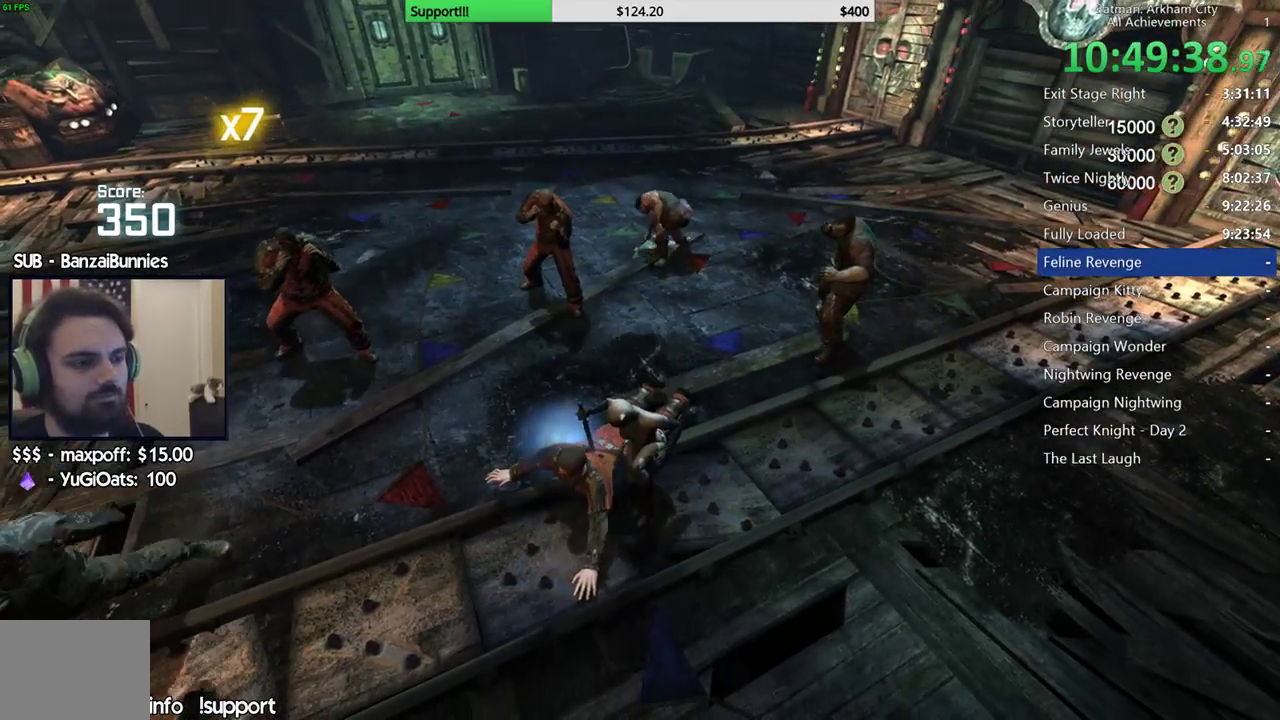
{"buttons": [], "left_stick": "up-left", "right_stick": "center", "events": [[117, "X", "up"], [167, "X", "down"], [267, "left_stick", "up-left"], [300, "X", "up"], [350, "X", "down"], [483, "X", "up"]]}
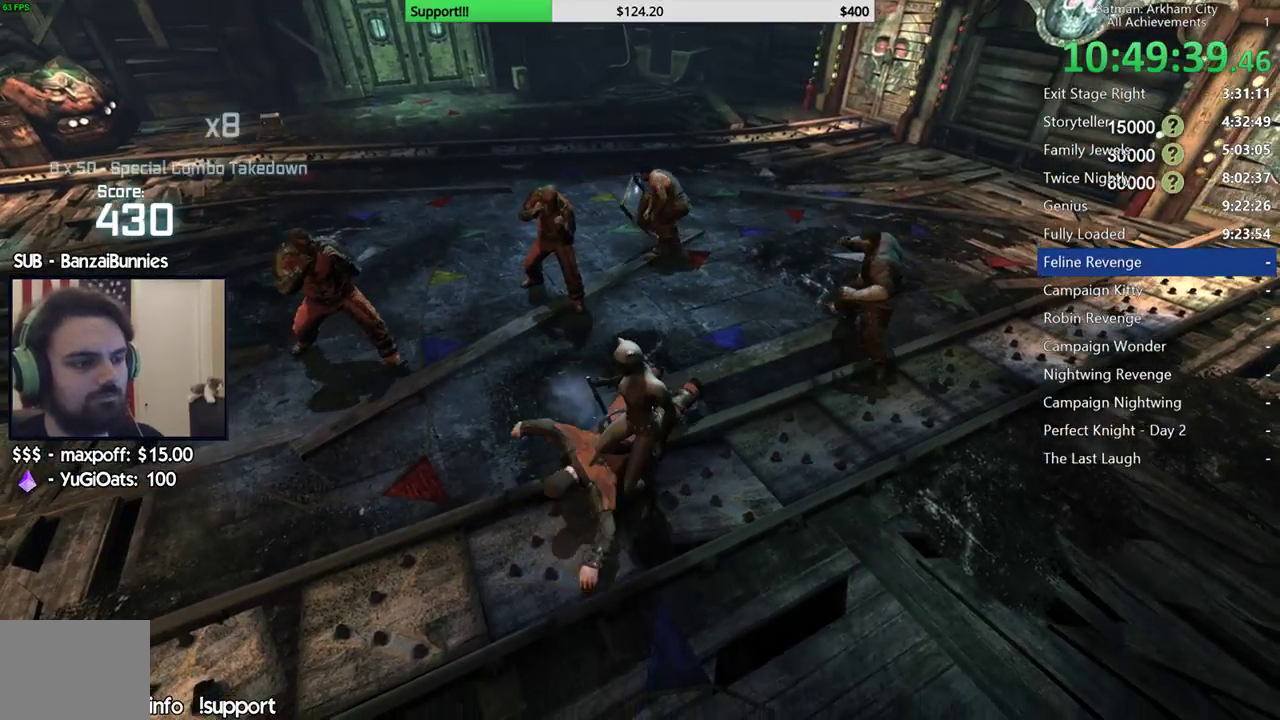
{"buttons": [], "left_stick": "center", "right_stick": "center", "events": [[33, "X", "down"], [150, "X", "up"], [217, "X", "down"], [333, "X", "up"], [467, "left_stick", "center"]]}
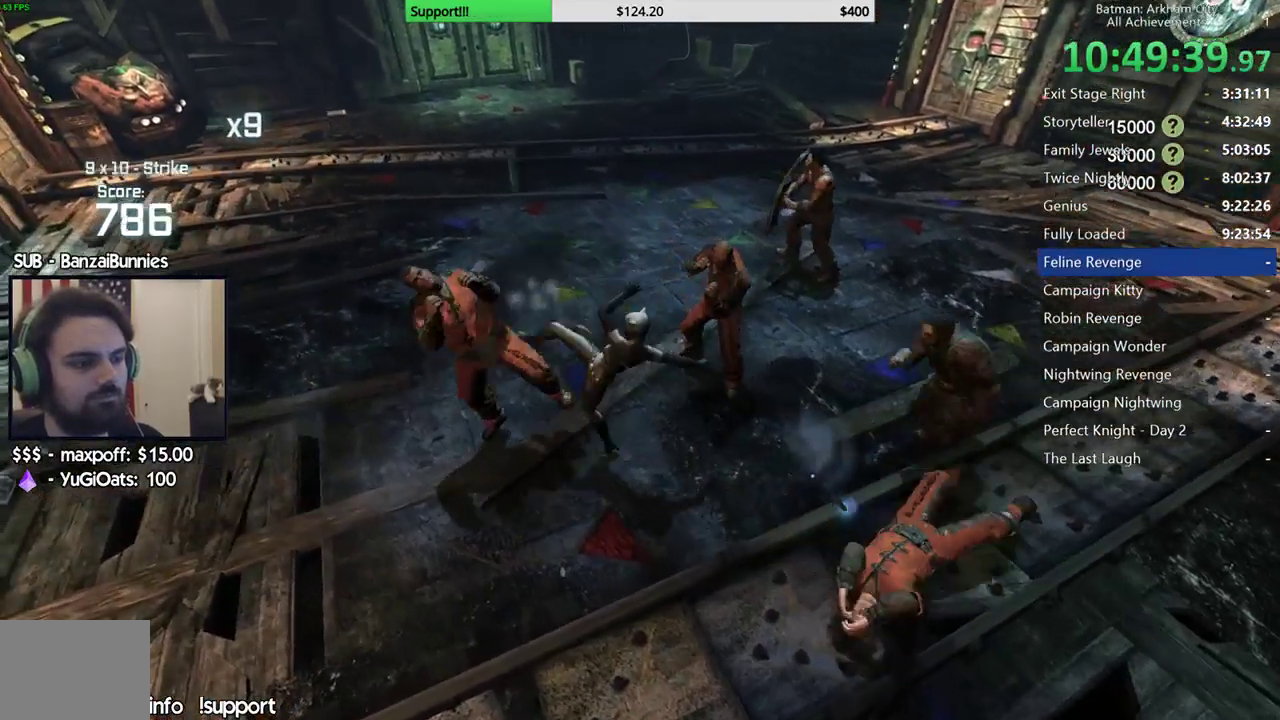
{"buttons": ["Y"], "left_stick": "center", "right_stick": "center", "events": [[333, "Y", "down"], [433, "Y", "up"], [500, "Y", "down"]]}
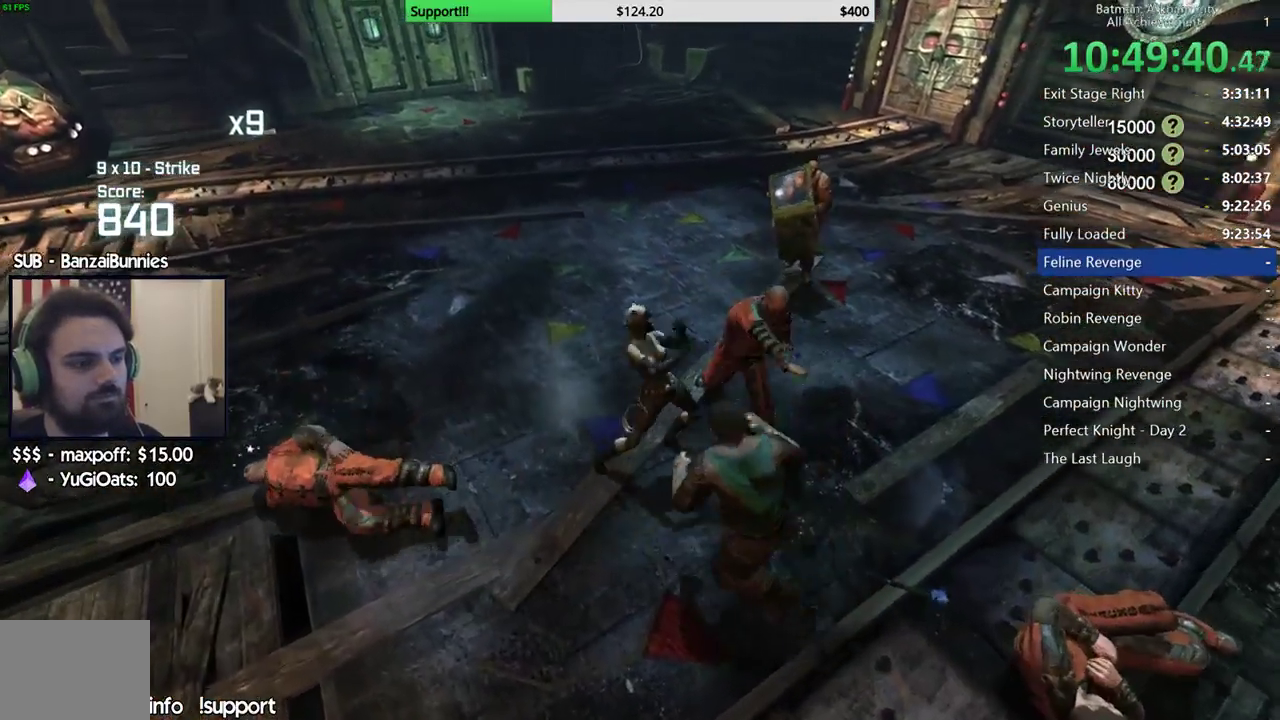
{"buttons": [], "left_stick": "center", "right_stick": "center", "events": [[117, "Y", "up"], [150, "Y", "down"], [267, "Y", "up"]]}
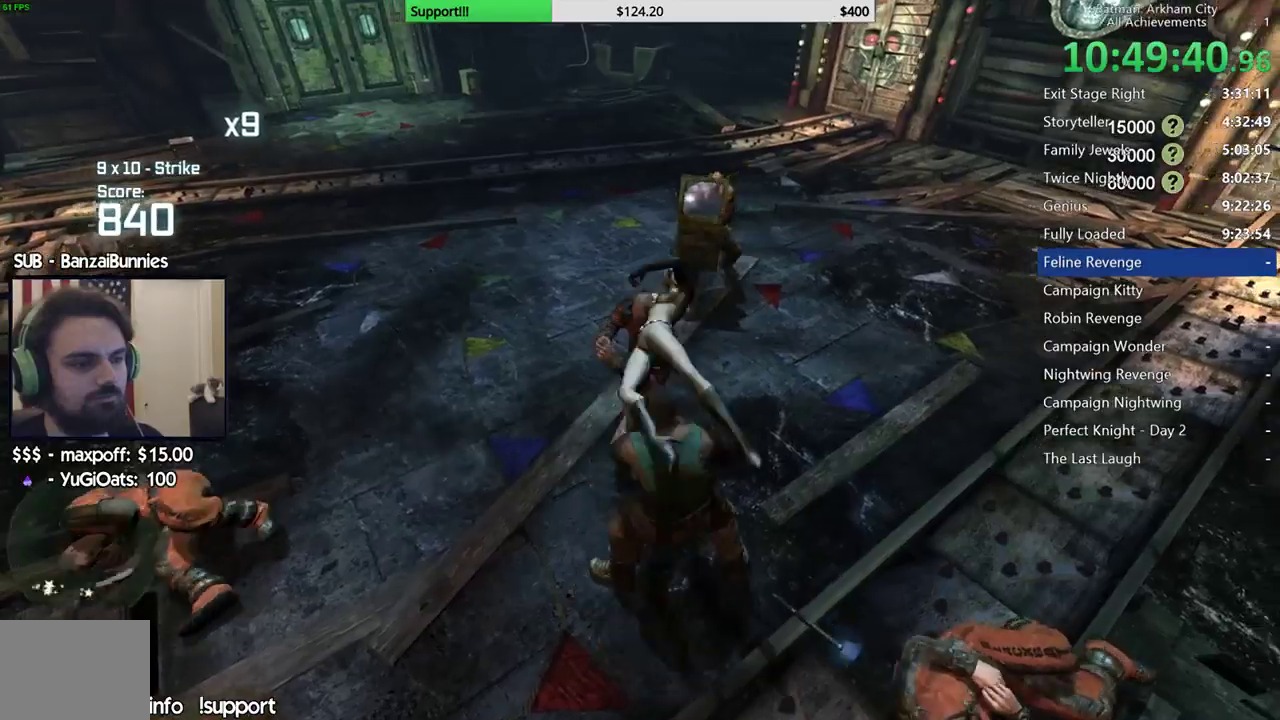
{"buttons": [], "left_stick": "center", "right_stick": "center", "events": [[400, "right_stick", "left"], [483, "right_stick", "center"]]}
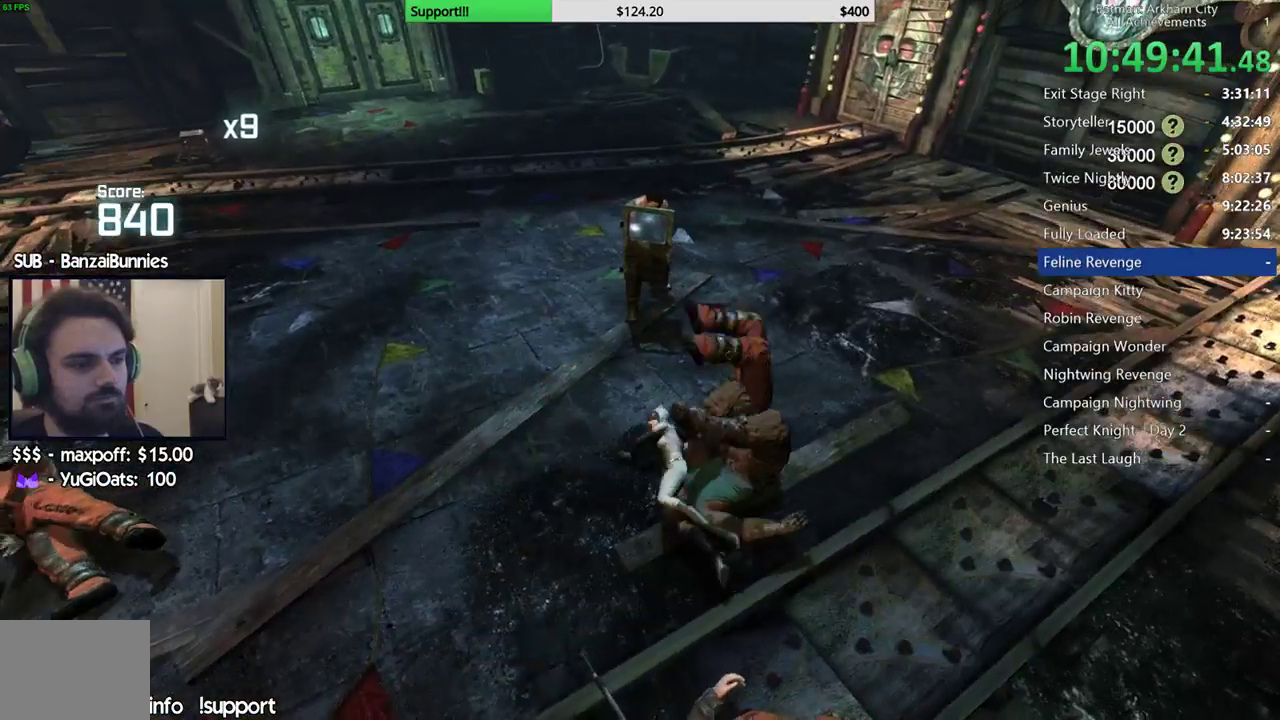
{"buttons": [], "left_stick": "up", "right_stick": "center", "events": [[100, "left_stick", "up"], [133, "right_stick", "left"], [183, "right_stick", "center"], [350, "right_stick", "left"], [500, "right_stick", "center"]]}